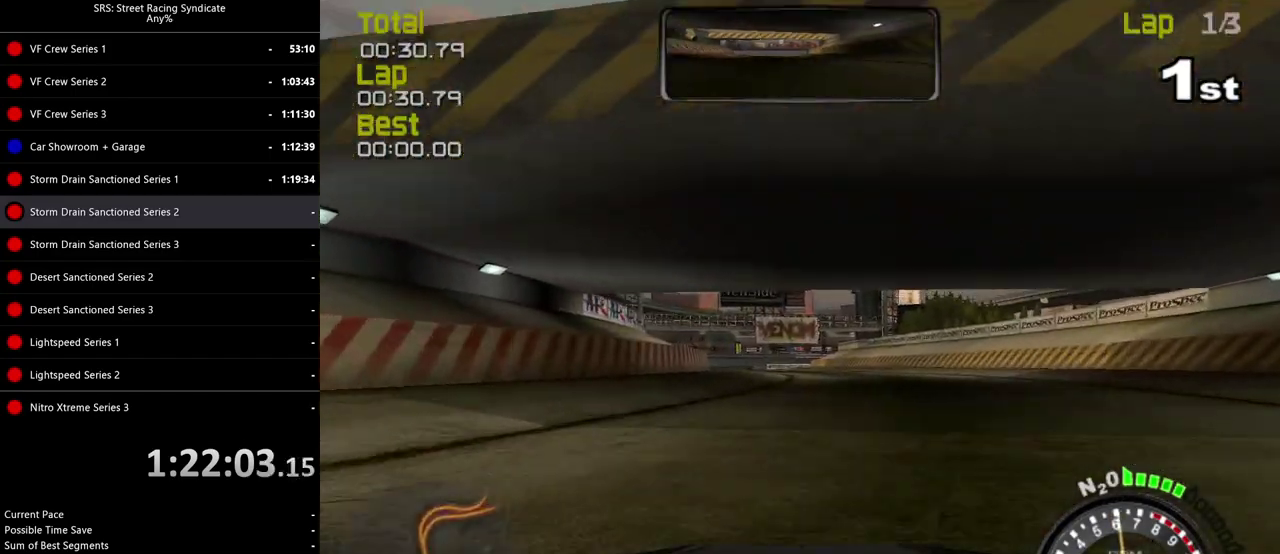
Gameplay with a controller (PlayStation layout); each line is a JSON object with the inputs held at the frame after it. "events" lists button and stick changes between this image and that frame as [ms after this image, input, new state], when the widget could be followed in between. Not read: L3 R2 R3 keyboard_mouse.
{"buttons": [], "left_stick": "right", "right_stick": "center", "events": [[100, "left_stick", "left"], [167, "left_stick", "center"], [450, "left_stick", "right"]]}
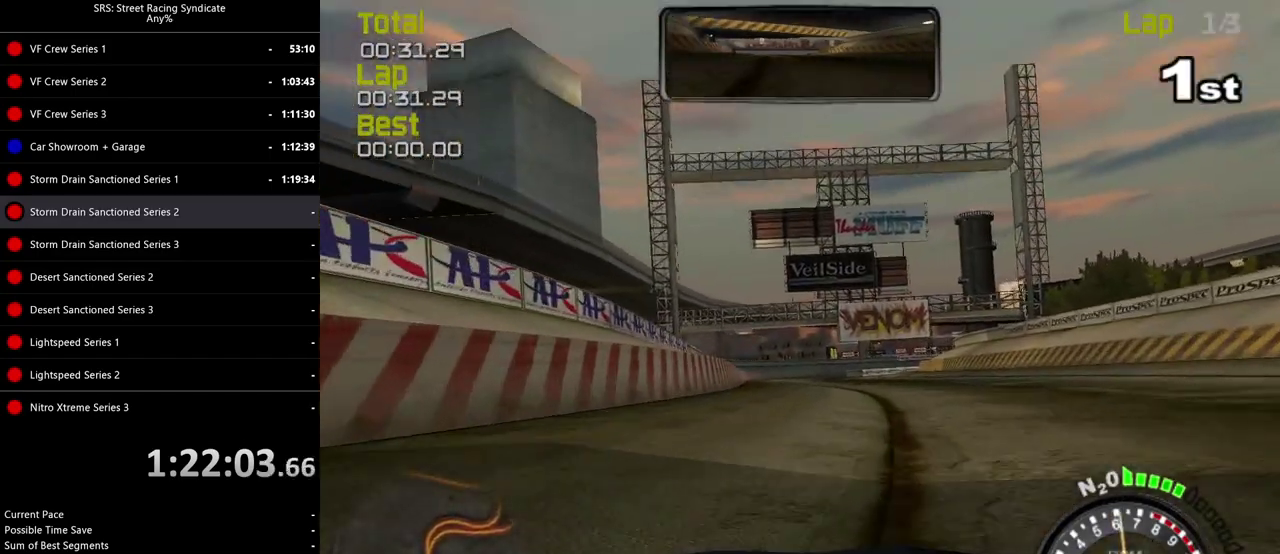
{"buttons": [], "left_stick": "center", "right_stick": "center", "events": [[34, "left_stick", "center"]]}
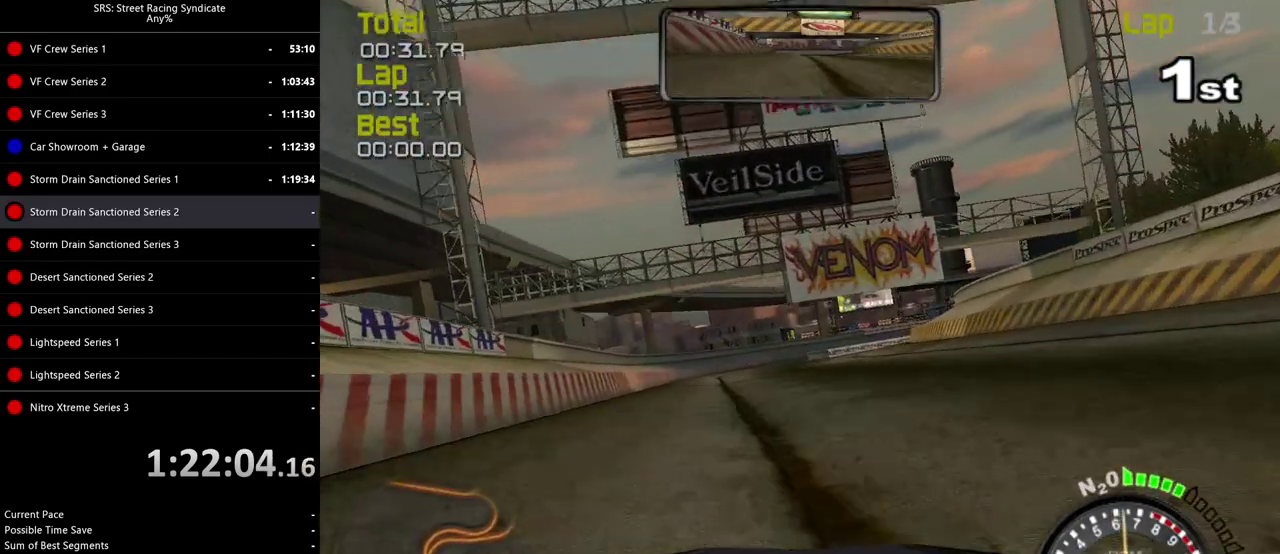
{"buttons": [], "left_stick": "center", "right_stick": "center", "events": []}
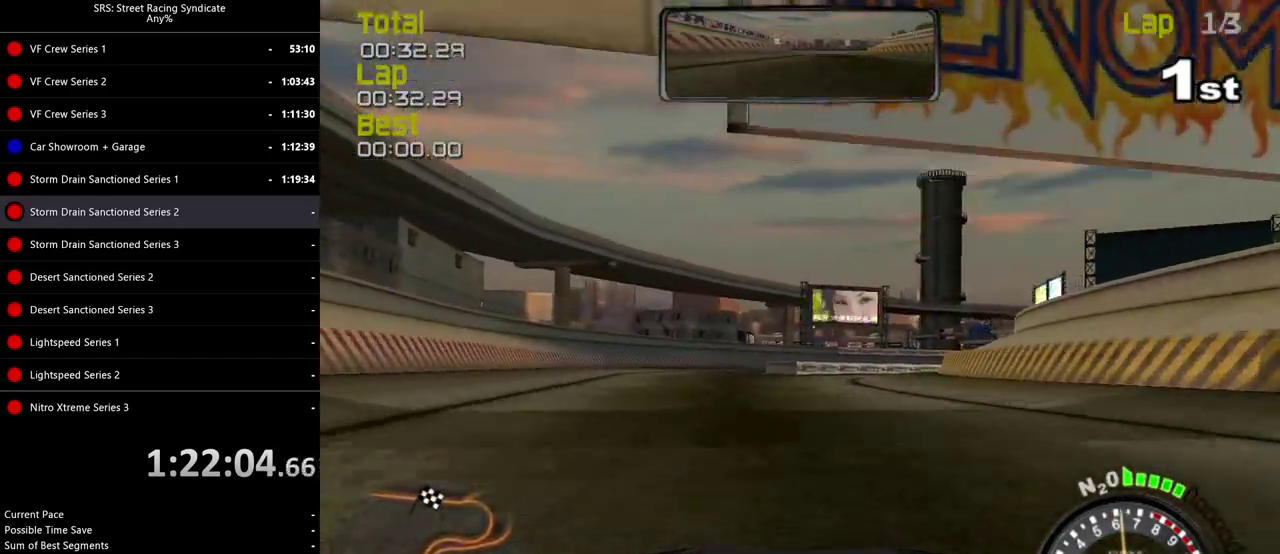
{"buttons": [], "left_stick": "right", "right_stick": "center", "events": [[117, "CROSS", "down"], [234, "CROSS", "up"], [317, "left_stick", "right"]]}
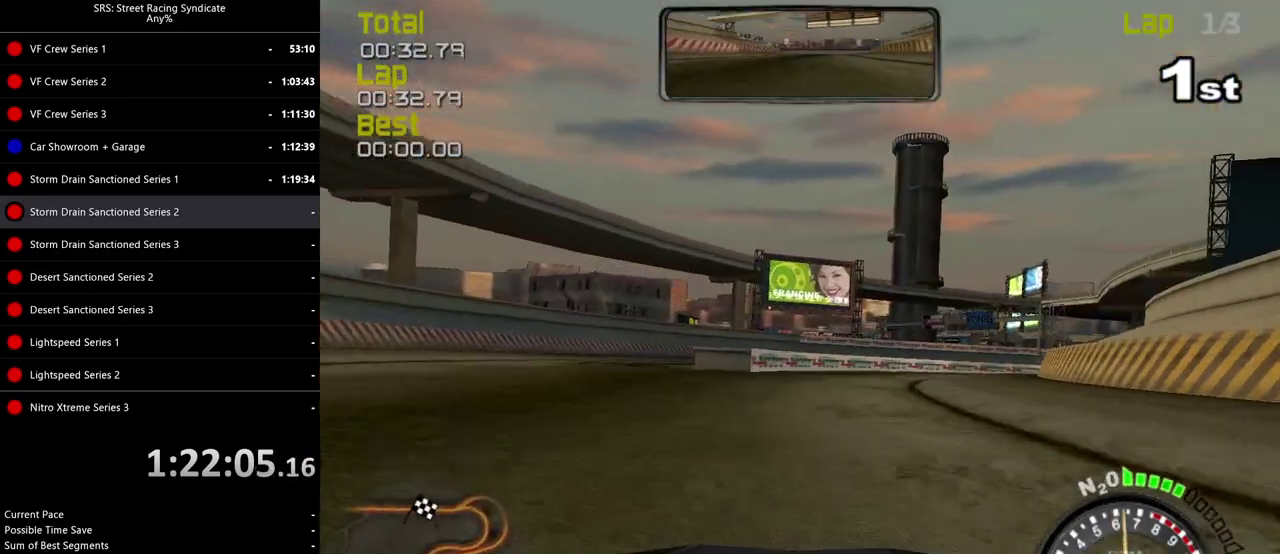
{"buttons": [], "left_stick": "right", "right_stick": "center", "events": []}
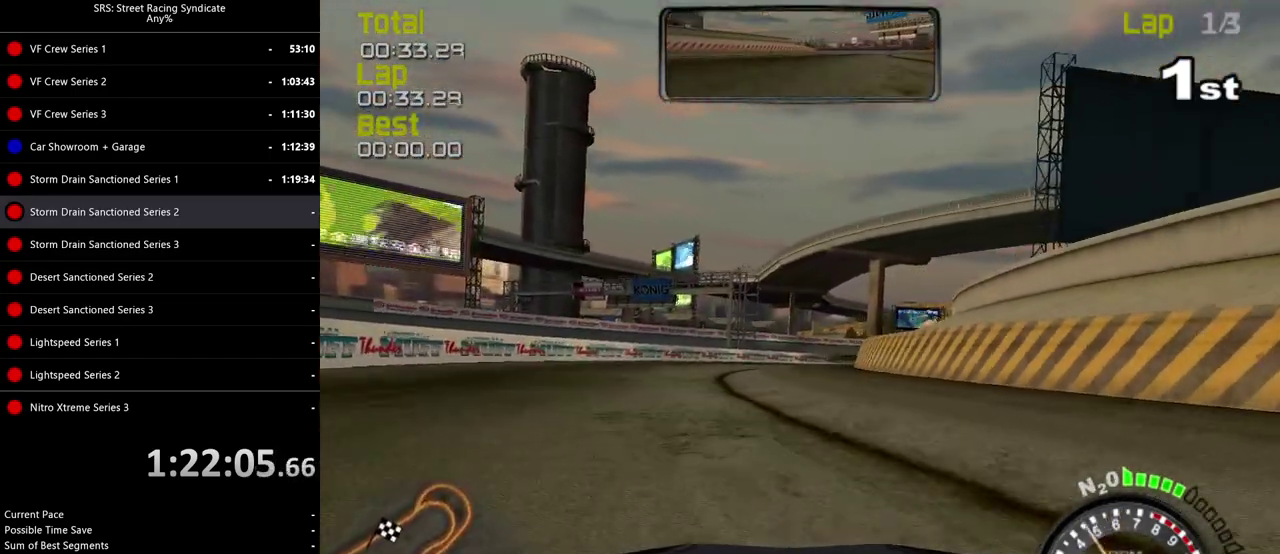
{"buttons": [], "left_stick": "right", "right_stick": "center", "events": []}
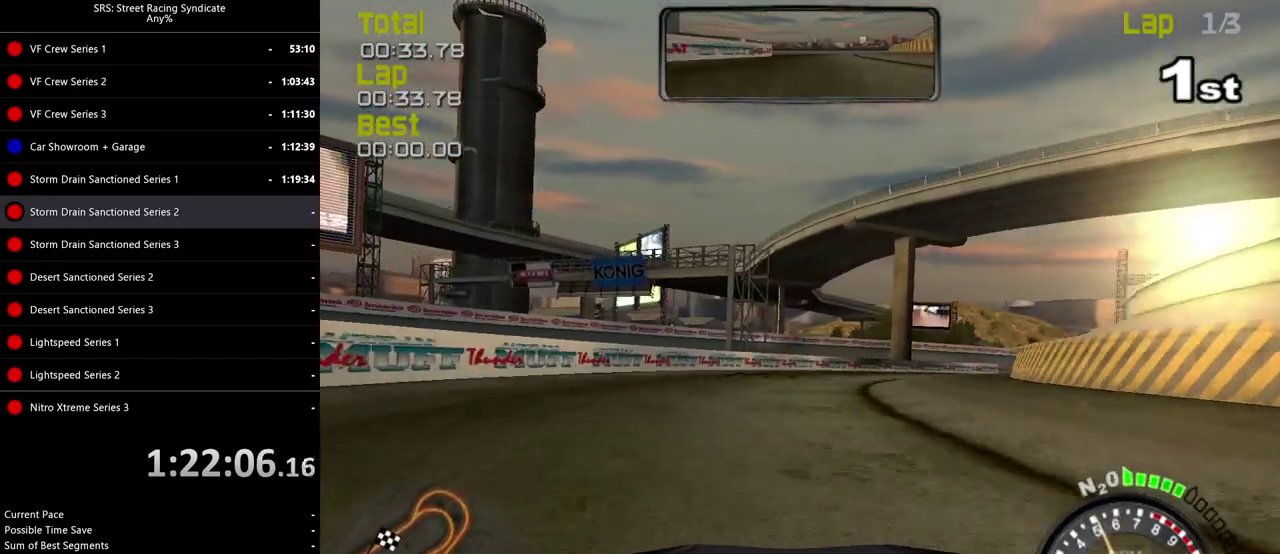
{"buttons": [], "left_stick": "right", "right_stick": "center", "events": []}
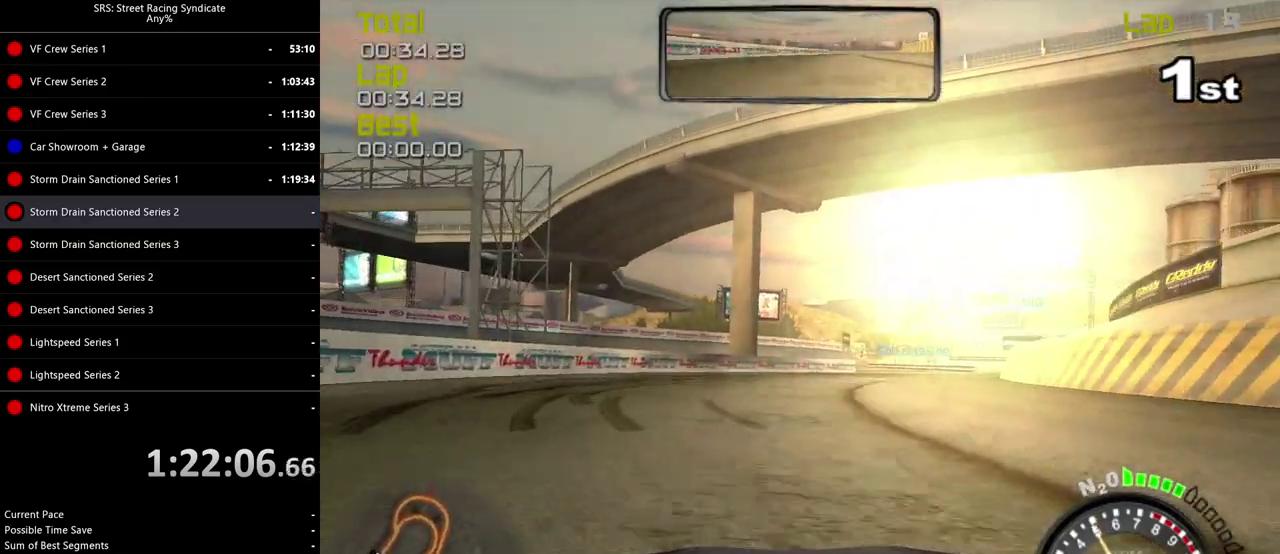
{"buttons": [], "left_stick": "right", "right_stick": "center", "events": []}
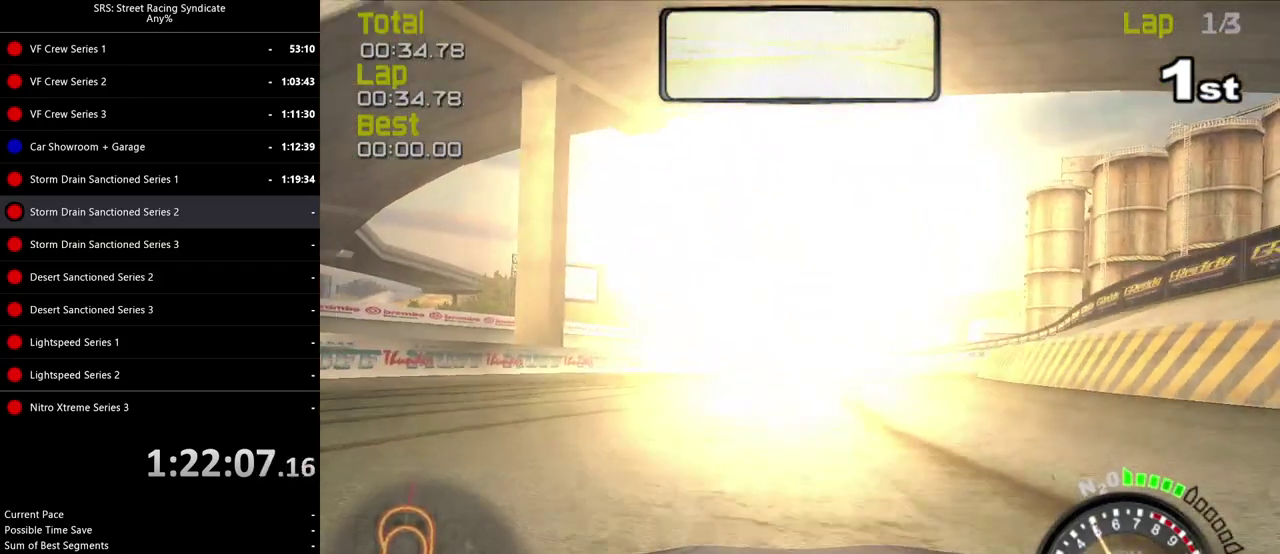
{"buttons": [], "left_stick": "center", "right_stick": "center", "events": [[150, "left_stick", "up-right"], [200, "left_stick", "right"], [350, "left_stick", "center"]]}
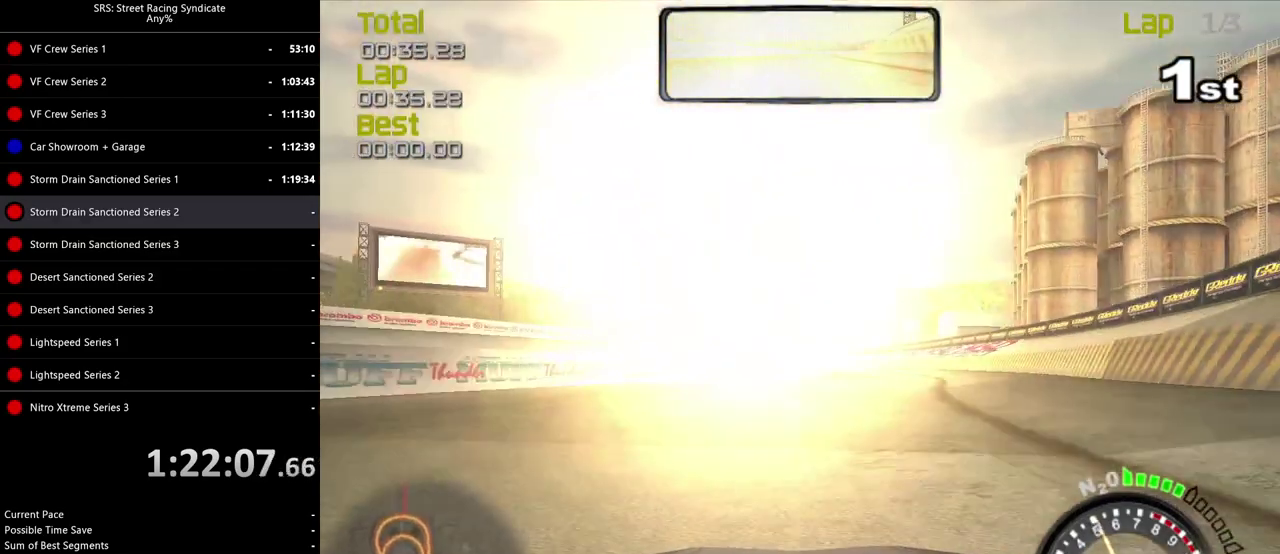
{"buttons": [], "left_stick": "center", "right_stick": "center", "events": []}
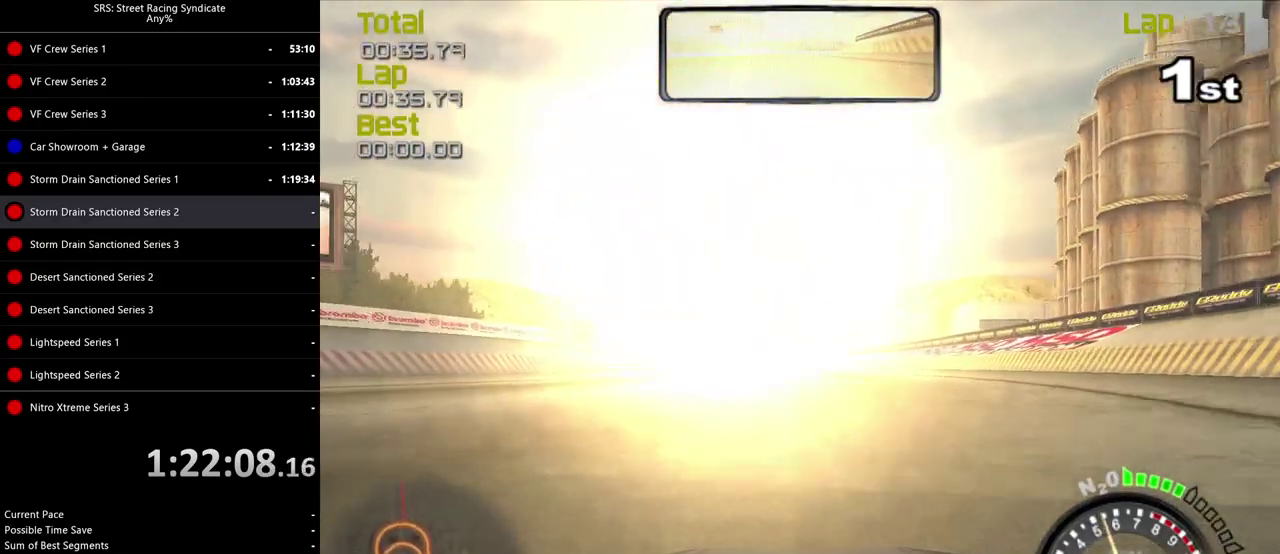
{"buttons": [], "left_stick": "center", "right_stick": "center", "events": [[234, "left_stick", "left"], [334, "left_stick", "center"]]}
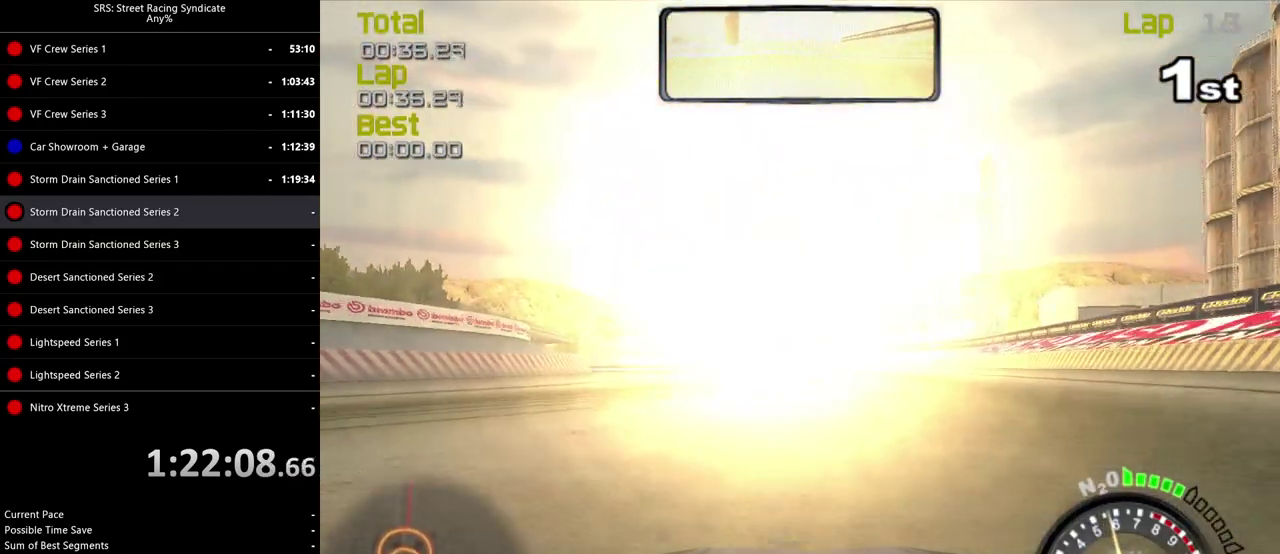
{"buttons": [], "left_stick": "left", "right_stick": "center", "events": [[66, "left_stick", "left"], [200, "left_stick", "center"], [417, "left_stick", "left"]]}
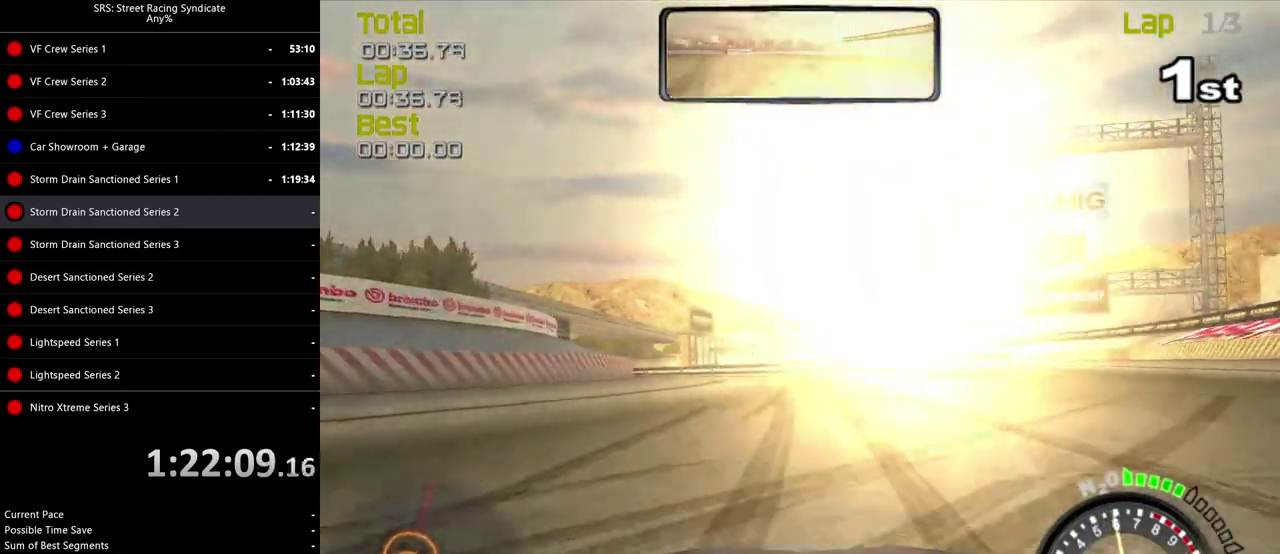
{"buttons": [], "left_stick": "left", "right_stick": "center", "events": [[17, "left_stick", "center"], [217, "left_stick", "left"], [367, "left_stick", "center"], [501, "left_stick", "left"]]}
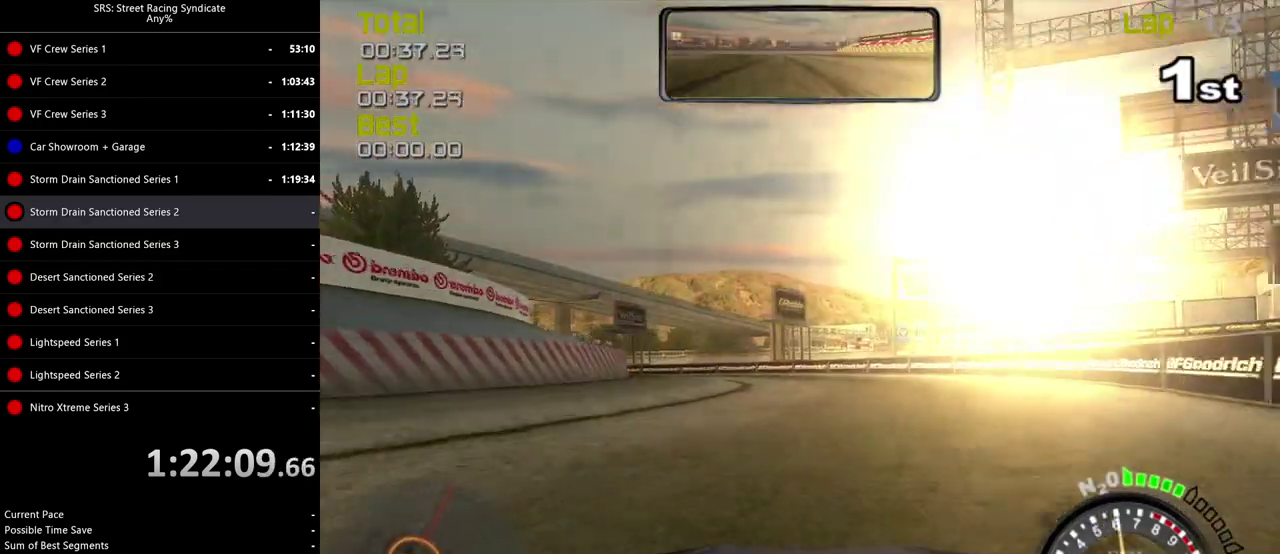
{"buttons": [], "left_stick": "left", "right_stick": "center", "events": [[16, "CROSS", "down"], [66, "CROSS", "up"], [116, "left_stick", "center"], [183, "left_stick", "left"], [333, "left_stick", "center"], [400, "left_stick", "left"]]}
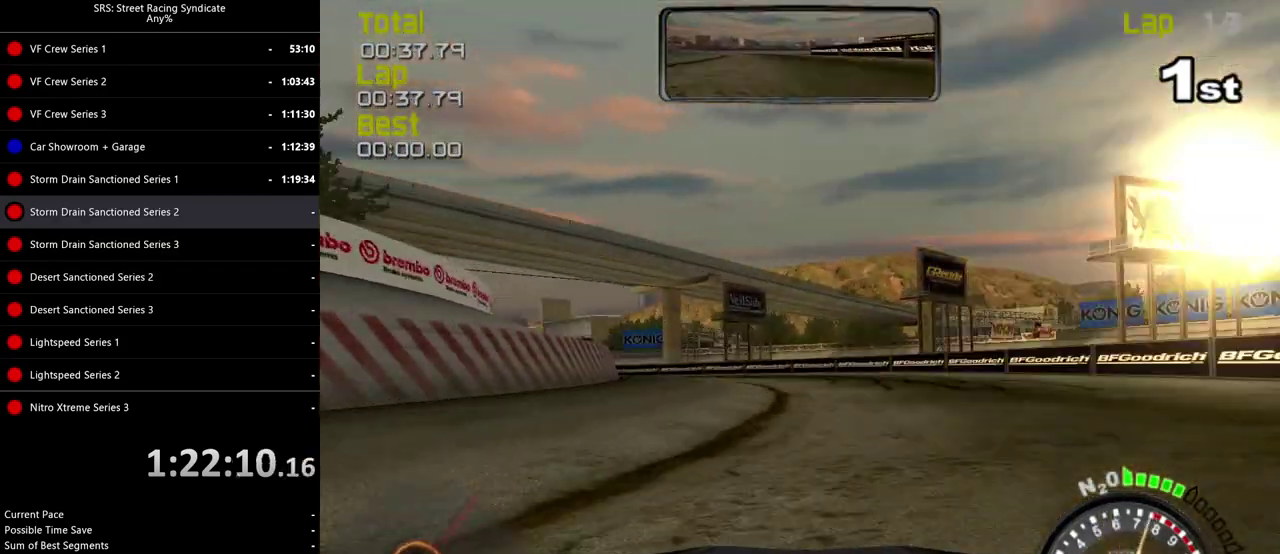
{"buttons": [], "left_stick": "left", "right_stick": "center", "events": []}
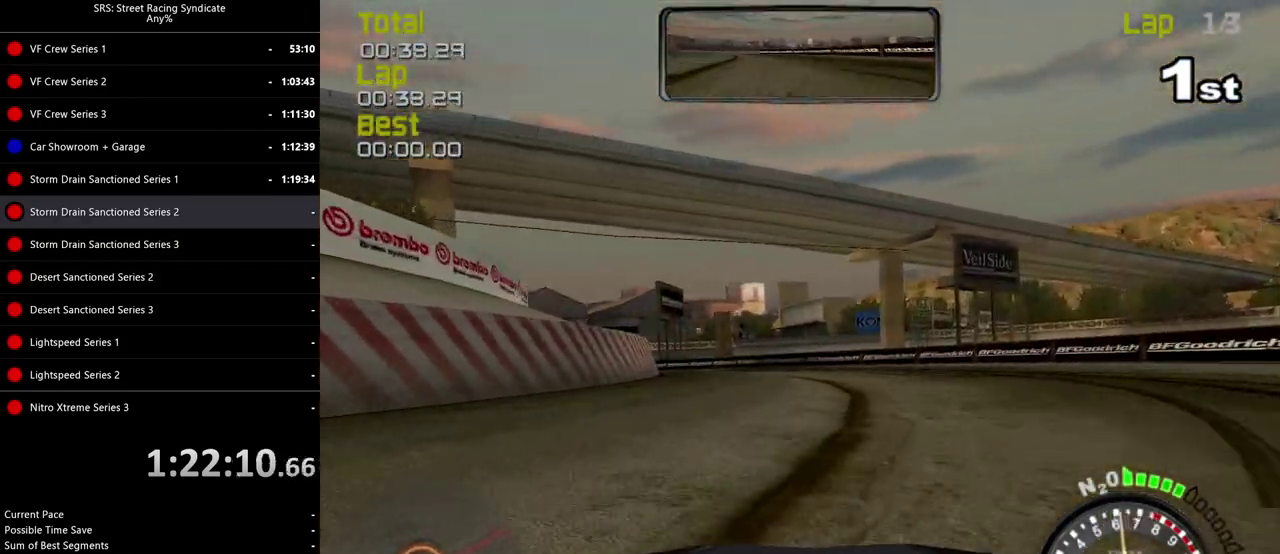
{"buttons": [], "left_stick": "left", "right_stick": "center", "events": []}
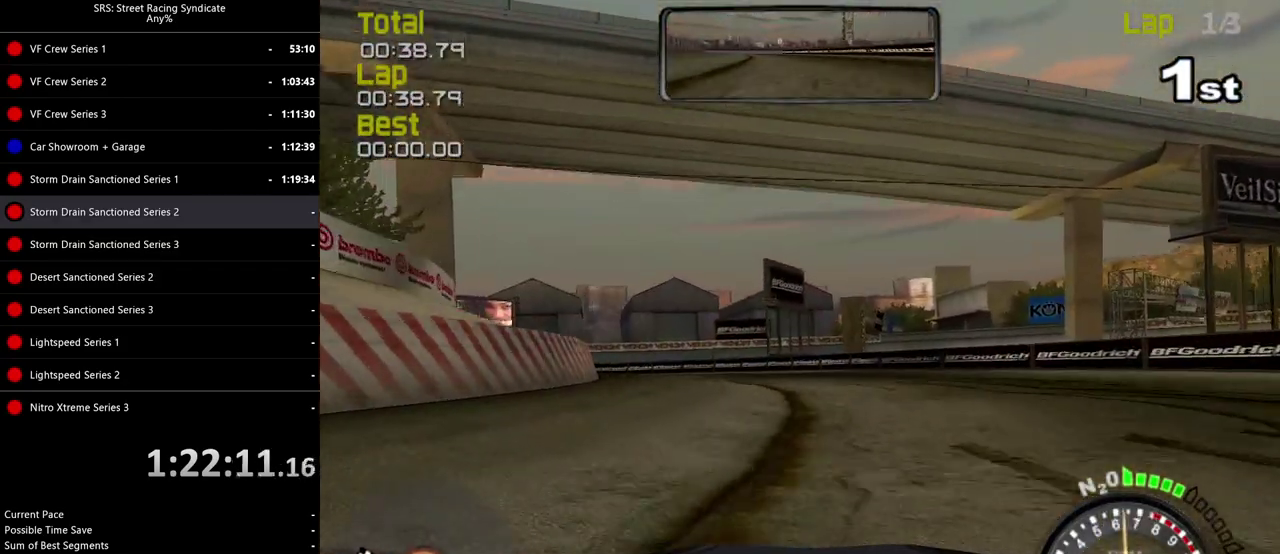
{"buttons": [], "left_stick": "left", "right_stick": "center", "events": [[217, "left_stick", "up-left"], [284, "left_stick", "left"]]}
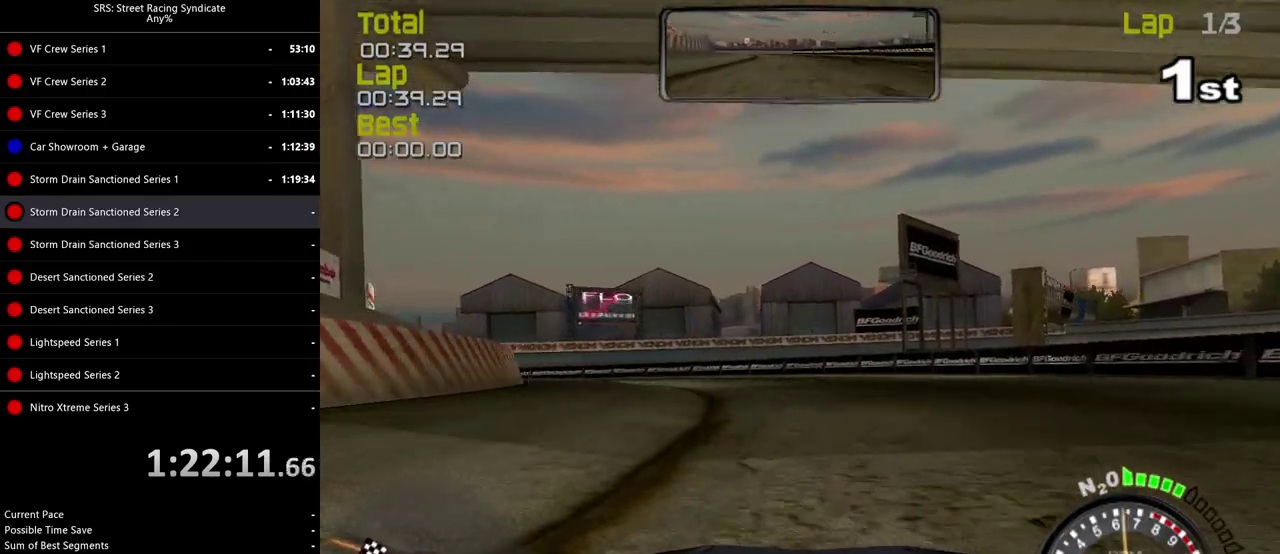
{"buttons": [], "left_stick": "left", "right_stick": "center", "events": []}
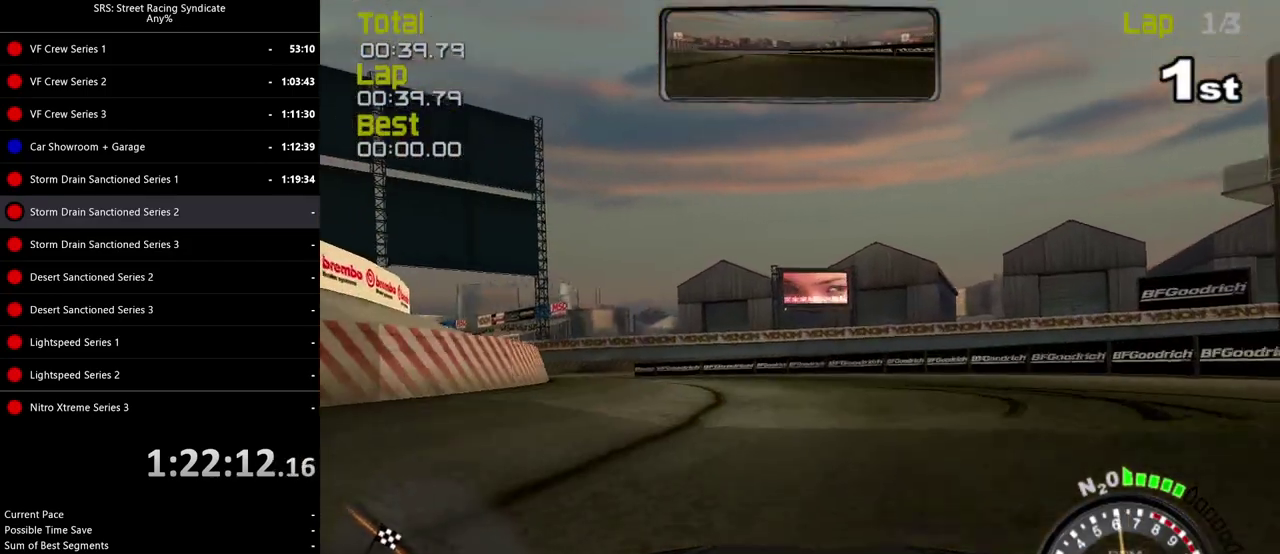
{"buttons": [], "left_stick": "left", "right_stick": "center", "events": []}
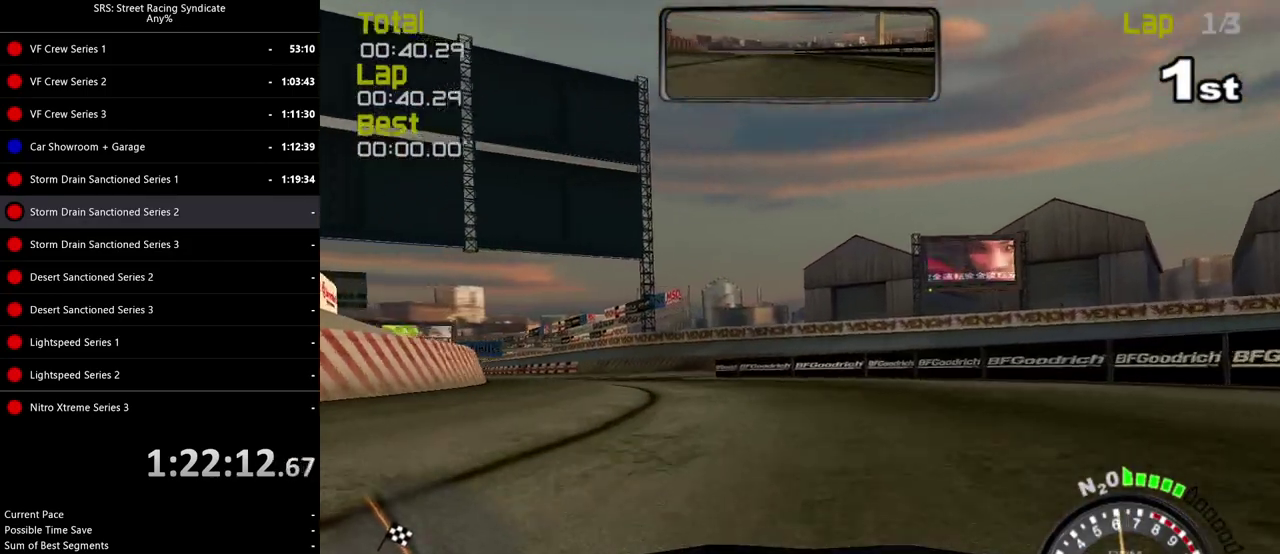
{"buttons": [], "left_stick": "left", "right_stick": "center", "events": [[233, "left_stick", "up-left"], [350, "left_stick", "left"]]}
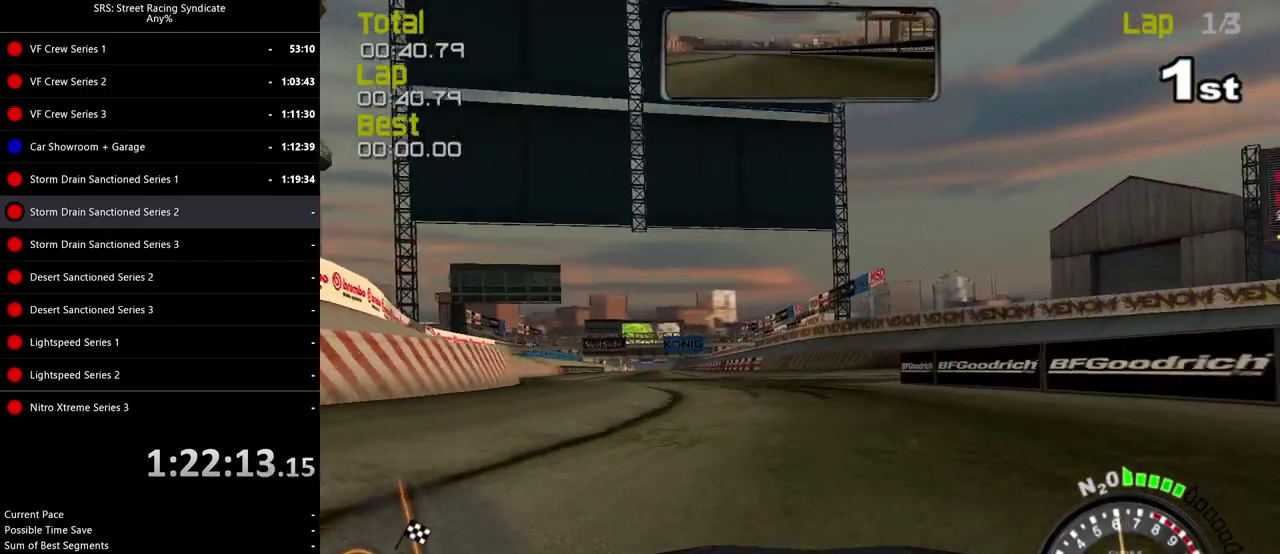
{"buttons": [], "left_stick": "left", "right_stick": "center", "events": [[33, "left_stick", "up-left"], [117, "left_stick", "left"], [250, "left_stick", "up-left"], [317, "left_stick", "center"], [467, "left_stick", "left"]]}
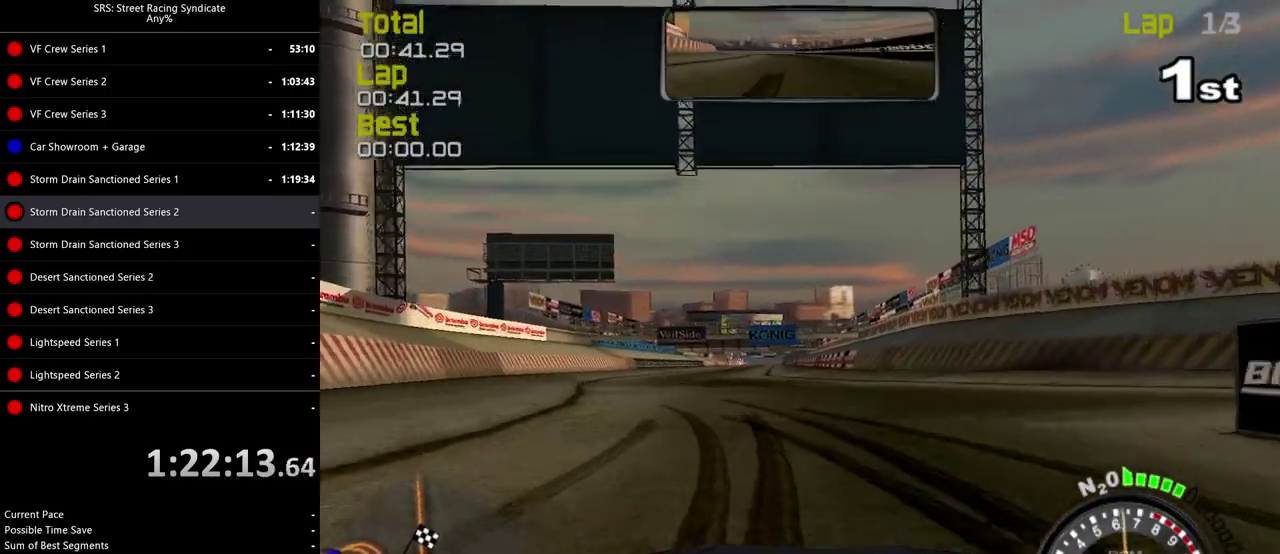
{"buttons": [], "left_stick": "left", "right_stick": "center"}